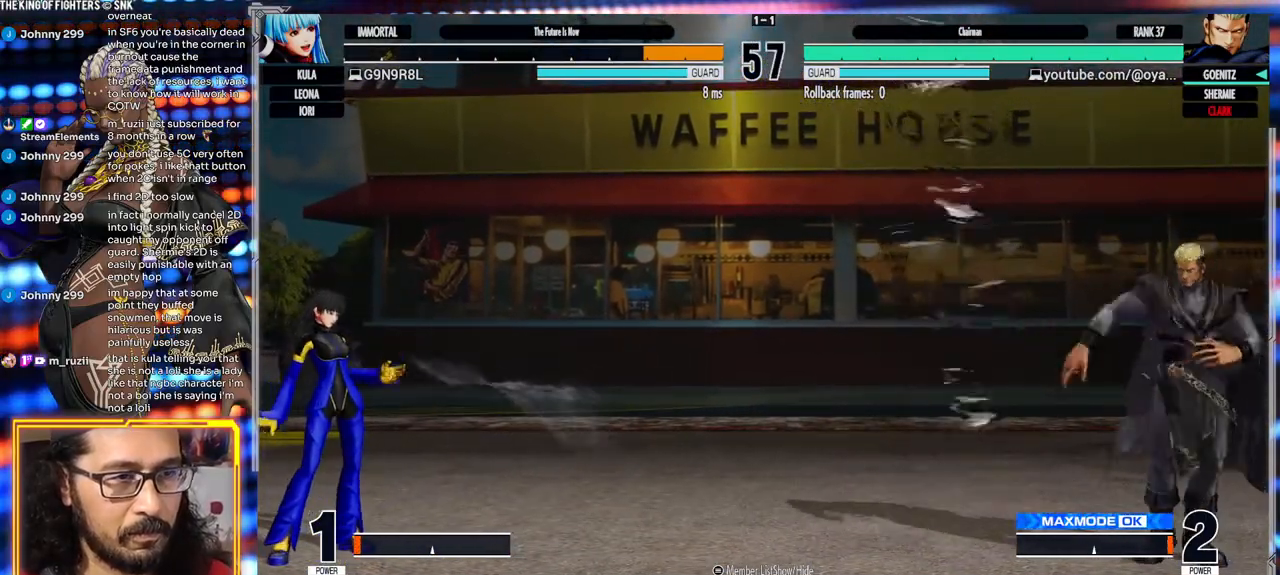
Gameplay with a controller (arcade stick); each line is a JSON object with the inputs held at the frame after it (dt_ms = milliseconds from this image to that frame). "events" lists button and stick changes between this image and that frame as [ms after this image, input, new state], when the widget could be followed in between. Not read: L3 R3.
{"dt_ms": 500, "buttons": [], "left_stick": "center", "events": [[500, "X", "up"]]}
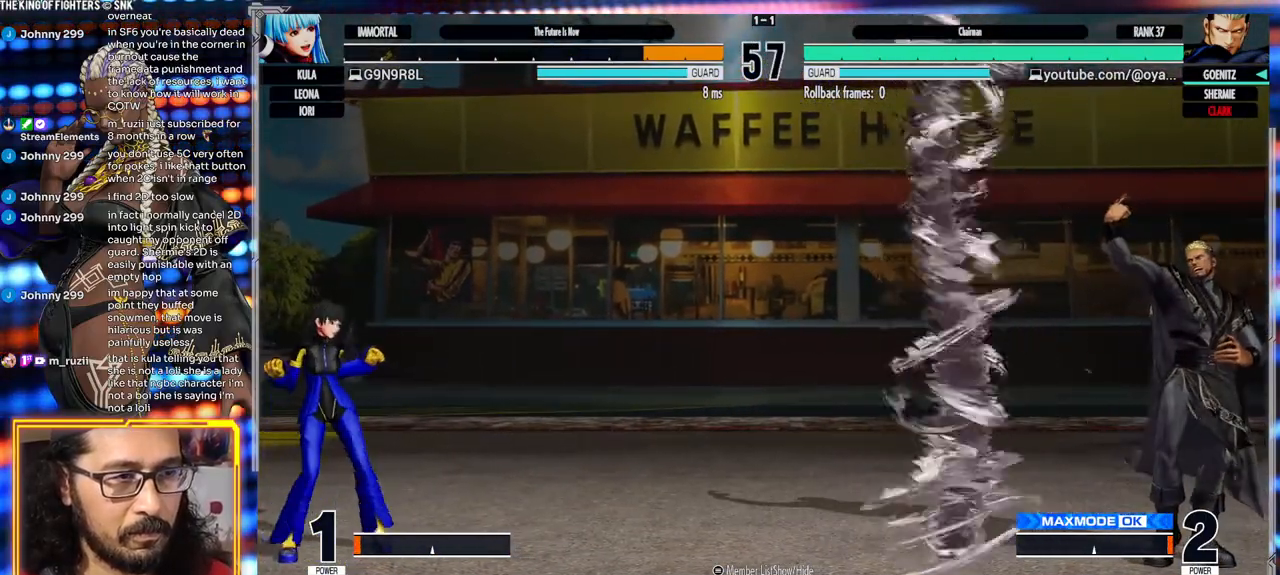
{"dt_ms": 500, "buttons": [], "left_stick": "right", "events": [[150, "left_stick", "right"], [267, "left_stick", "center"], [317, "left_stick", "right"]]}
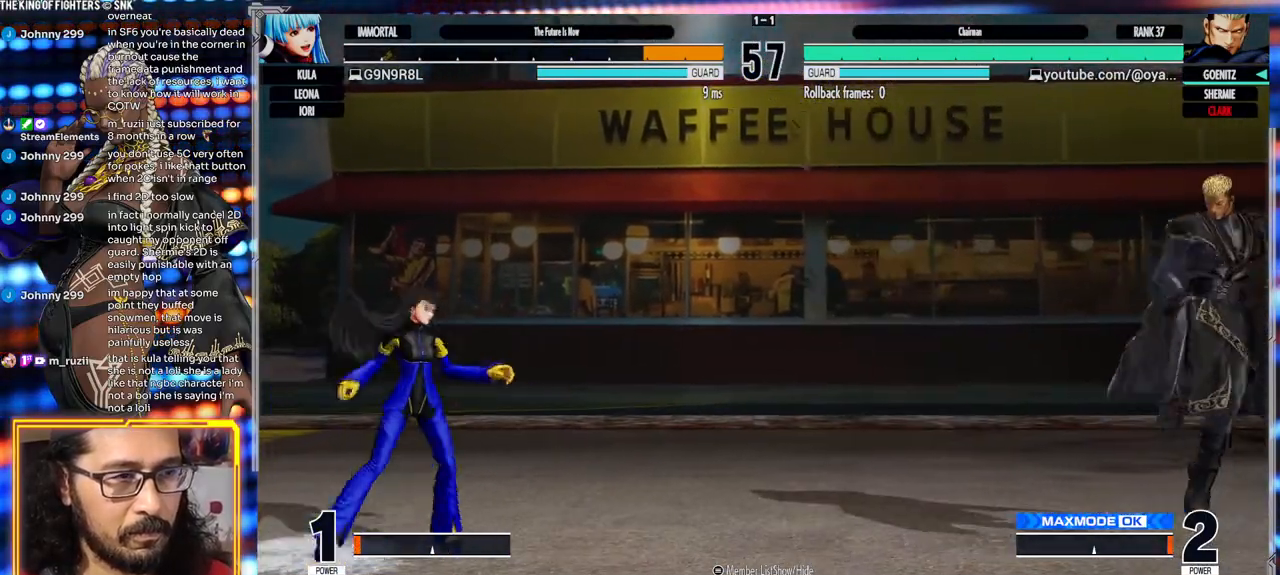
{"dt_ms": 500, "buttons": ["X"], "left_stick": "center", "events": [[267, "left_stick", "down"], [317, "left_stick", "left"], [367, "X", "down"], [367, "left_stick", "center"]]}
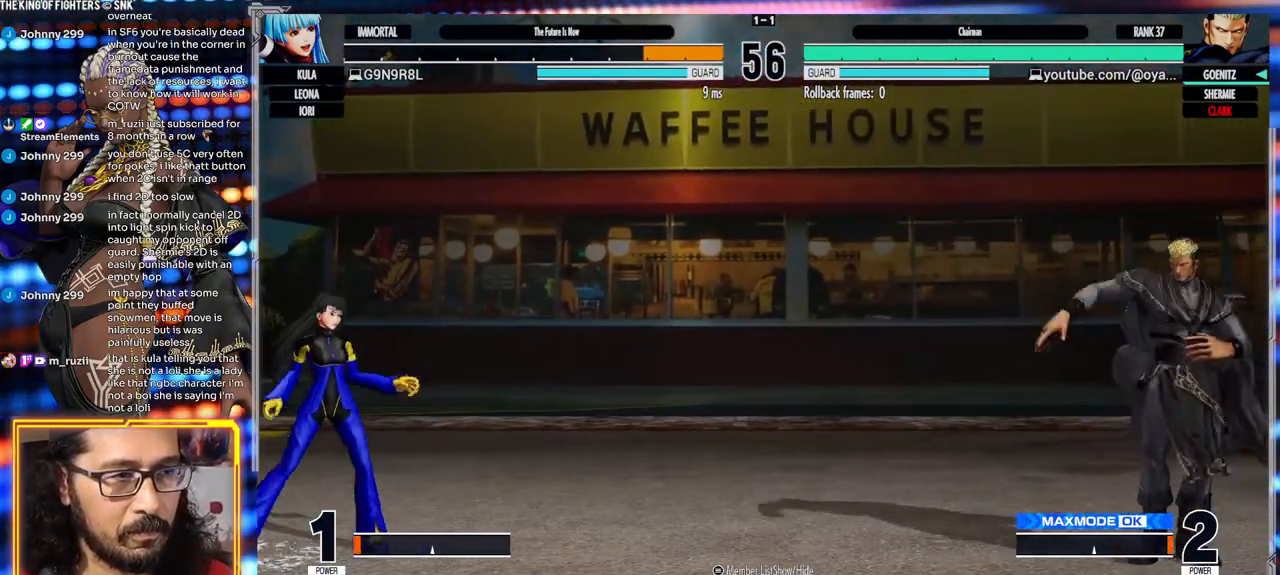
{"dt_ms": 500, "buttons": [], "left_stick": "center", "events": [[383, "X", "up"]]}
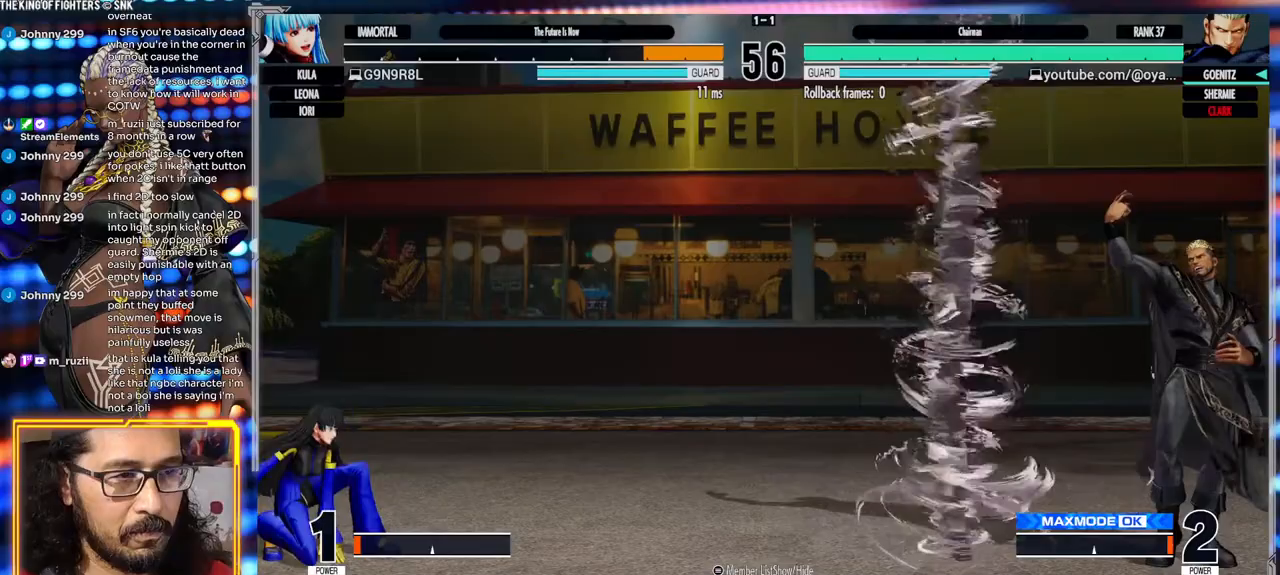
{"dt_ms": 500, "buttons": [], "left_stick": "center", "events": [[83, "left_stick", "right"], [150, "left_stick", "center"], [217, "left_stick", "right"], [483, "left_stick", "center"]]}
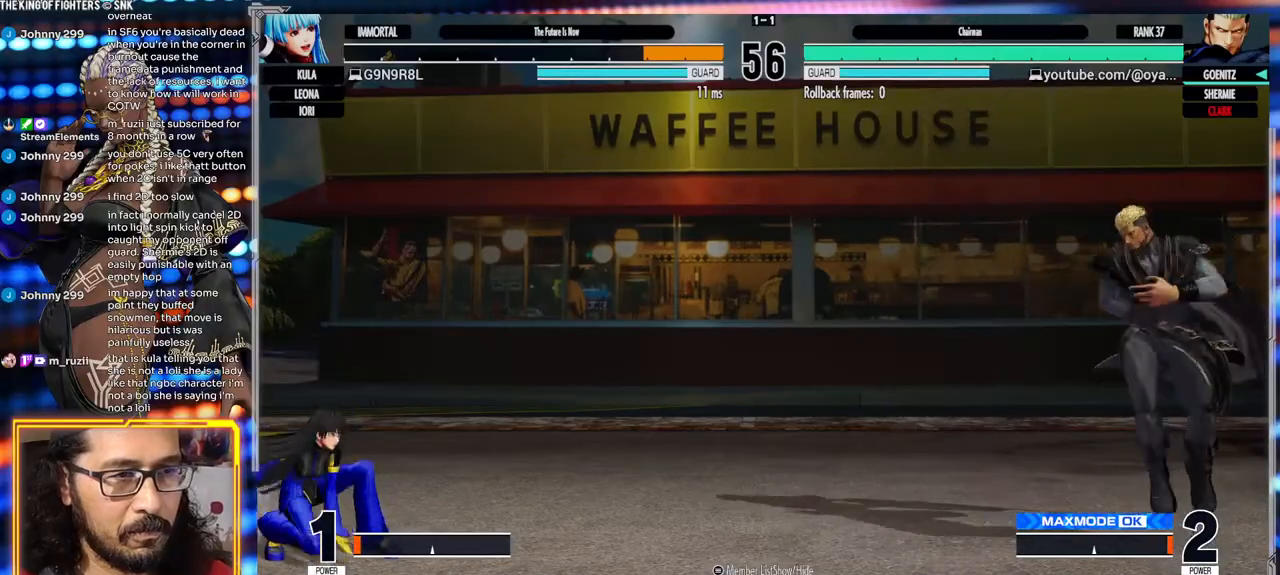
{"dt_ms": 500, "buttons": ["A", "X"], "left_stick": "right", "events": [[33, "left_stick", "left"], [117, "left_stick", "down"], [200, "left_stick", "right"], [233, "B", "down"], [317, "B", "up"], [417, "A", "down"], [417, "X", "down"]]}
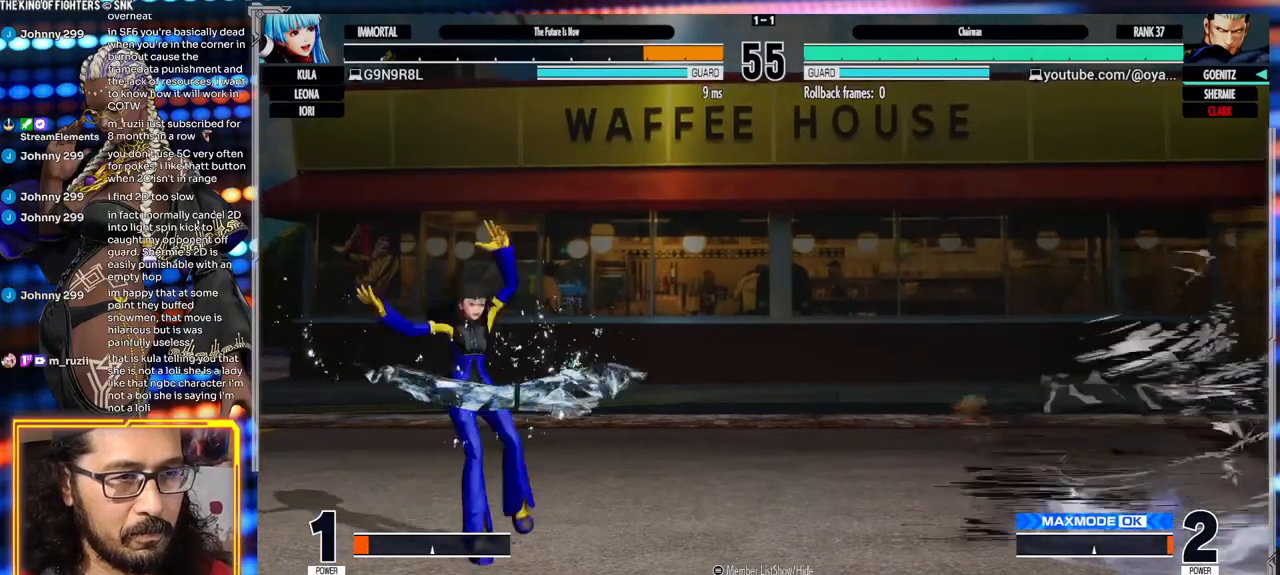
{"dt_ms": 500, "buttons": [], "left_stick": "right", "events": [[200, "A", "up"], [217, "X", "up"]]}
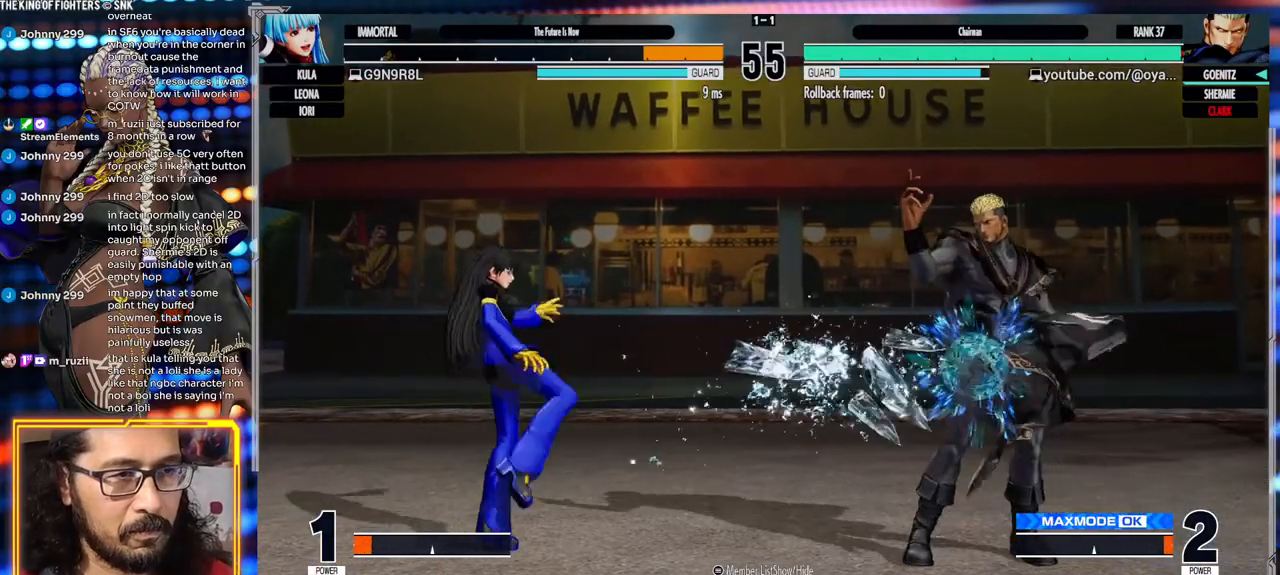
{"dt_ms": 1000, "buttons": [], "left_stick": "left"}
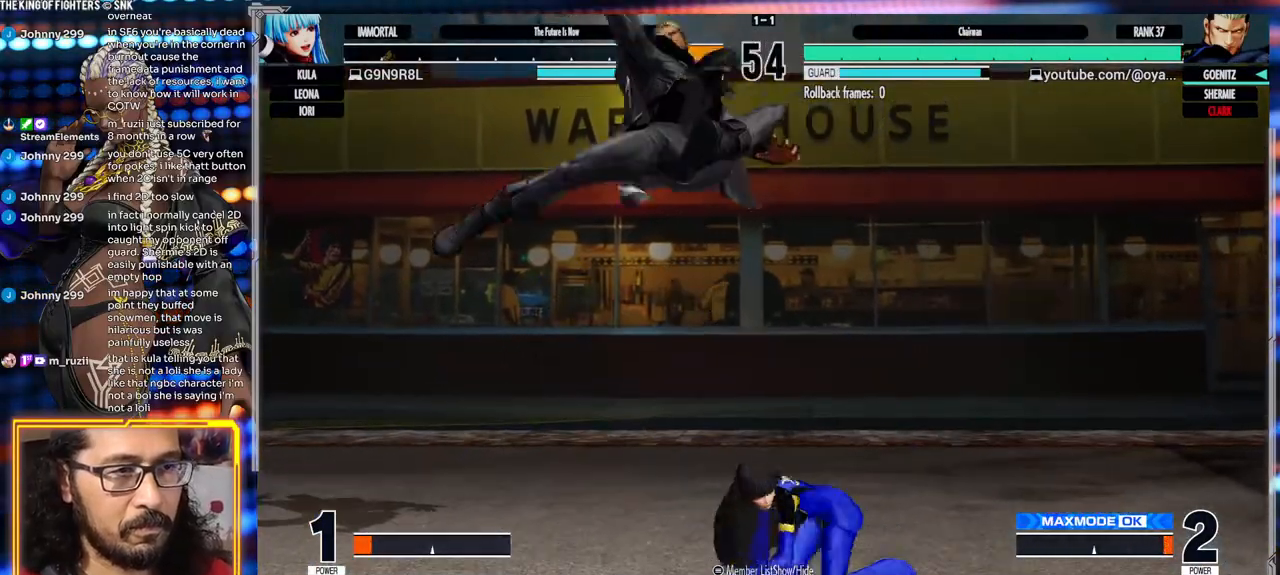
{"dt_ms": 500, "buttons": [], "left_stick": "center", "events": [[100, "A", "down"], [100, "X", "down"], [367, "X", "up"], [383, "A", "up"], [483, "left_stick", "center"]]}
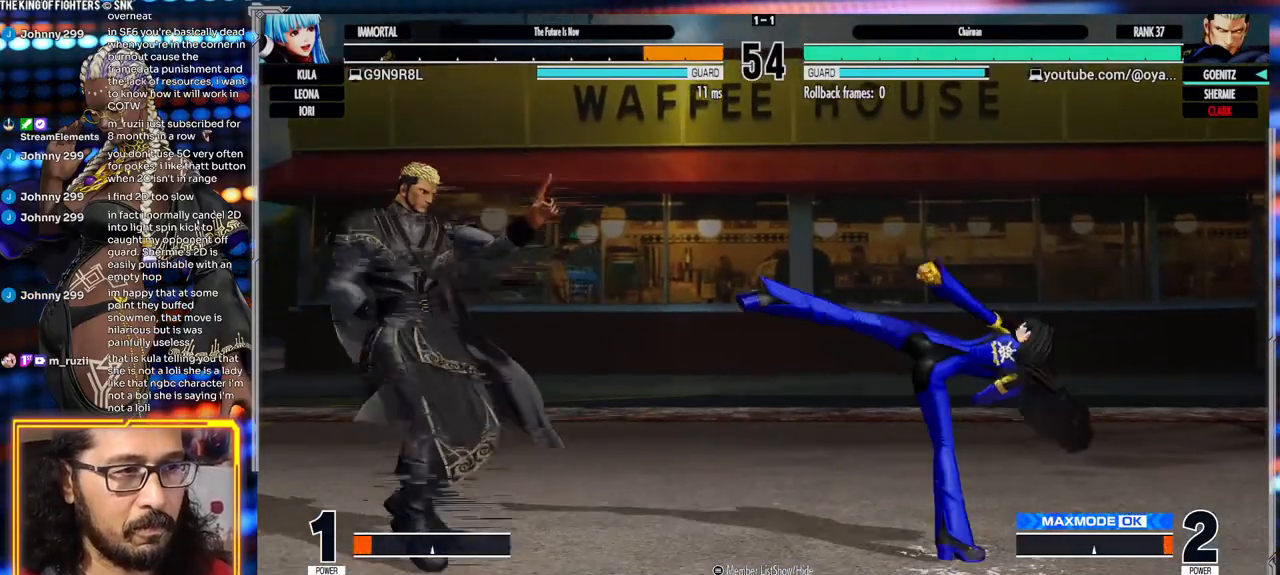
{"dt_ms": 500, "buttons": [], "left_stick": "left", "events": [[17, "left_stick", "left"], [50, "left_stick", "down"], [150, "left_stick", "left"], [200, "left_stick", "center"], [267, "left_stick", "left"], [333, "left_stick", "center"], [400, "left_stick", "left"]]}
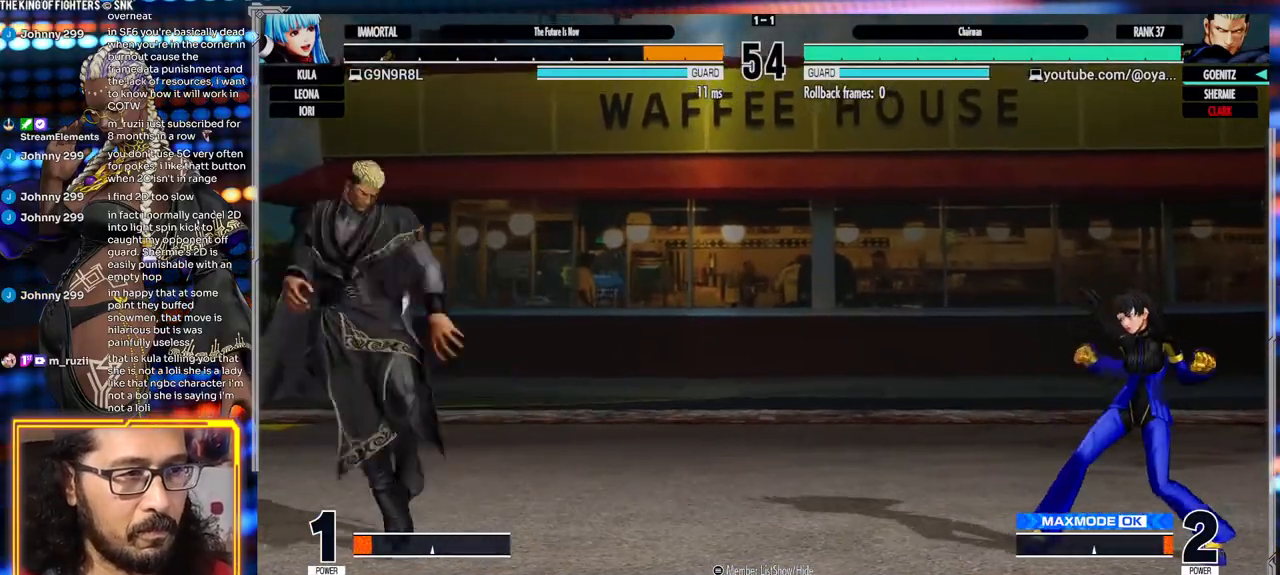
{"dt_ms": 500, "buttons": ["X"], "left_stick": "center", "events": [[117, "left_stick", "down"], [183, "left_stick", "right"], [267, "X", "down"], [267, "left_stick", "center"]]}
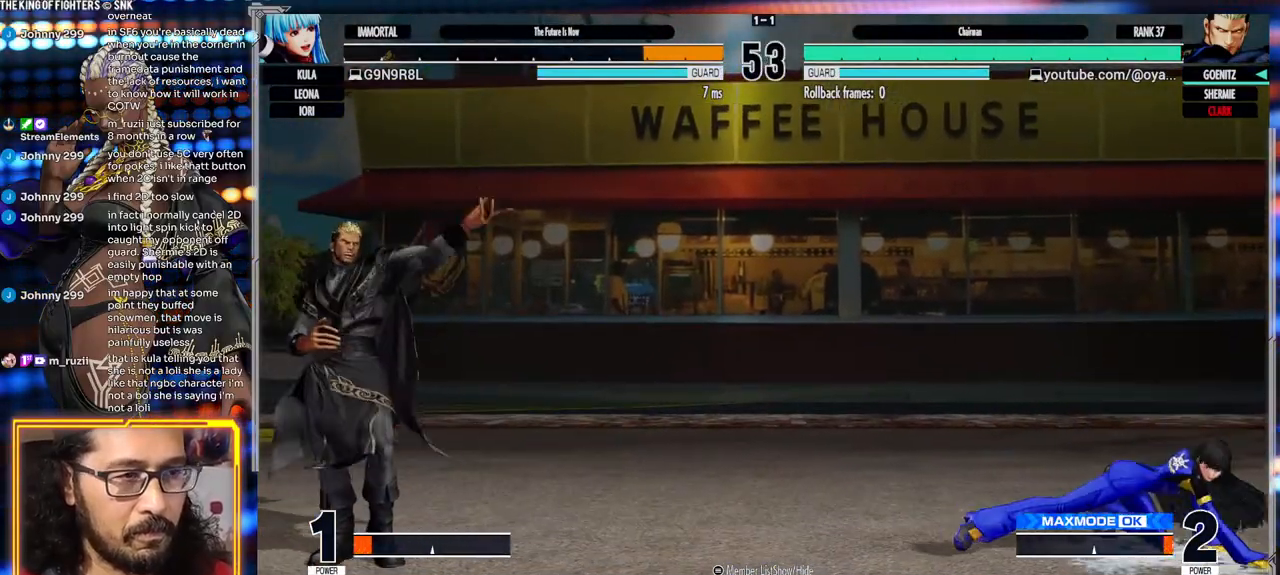
{"dt_ms": 500, "buttons": [], "left_stick": "center", "events": [[283, "X", "up"]]}
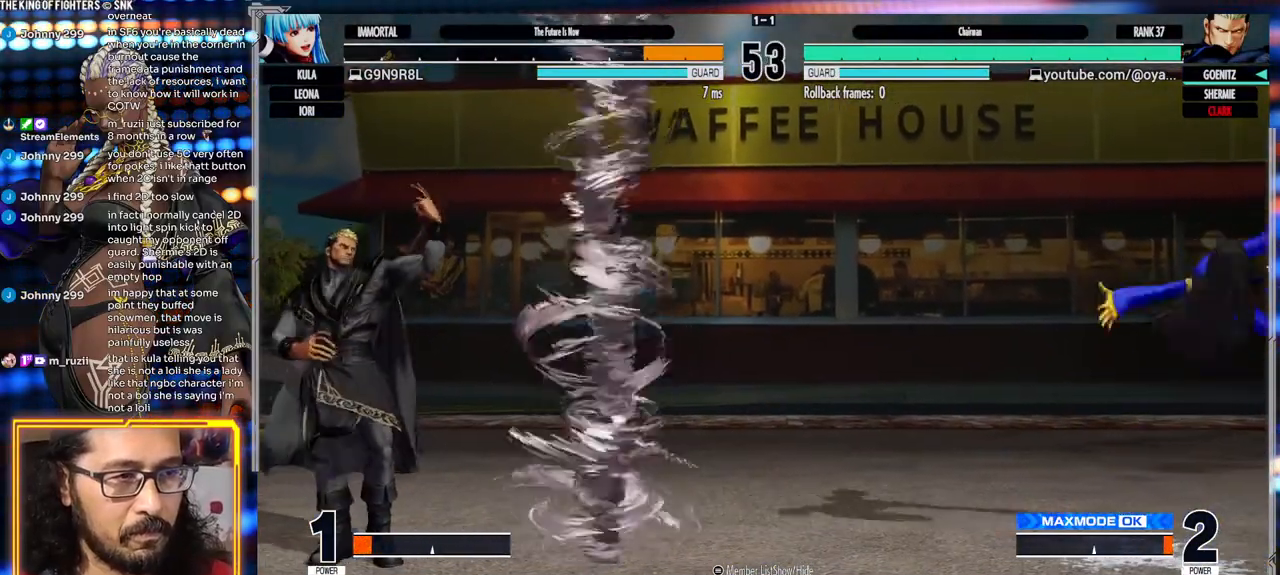
{"dt_ms": 500, "buttons": ["A"], "left_stick": "left", "events": [[100, "left_stick", "left"], [217, "left_stick", "right"], [300, "left_stick", "down"], [383, "left_stick", "left"], [450, "A", "down"]]}
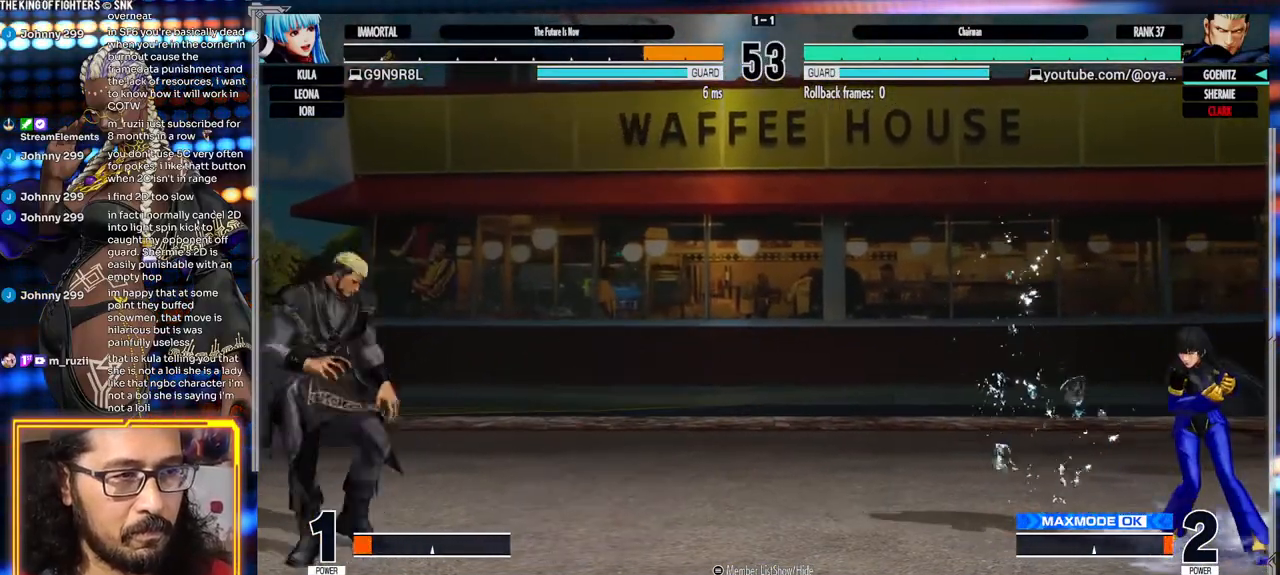
{"dt_ms": 500, "buttons": [], "left_stick": "left", "events": [[17, "A", "up"], [100, "A", "down"], [100, "X", "down"], [367, "A", "up"], [367, "X", "up"]]}
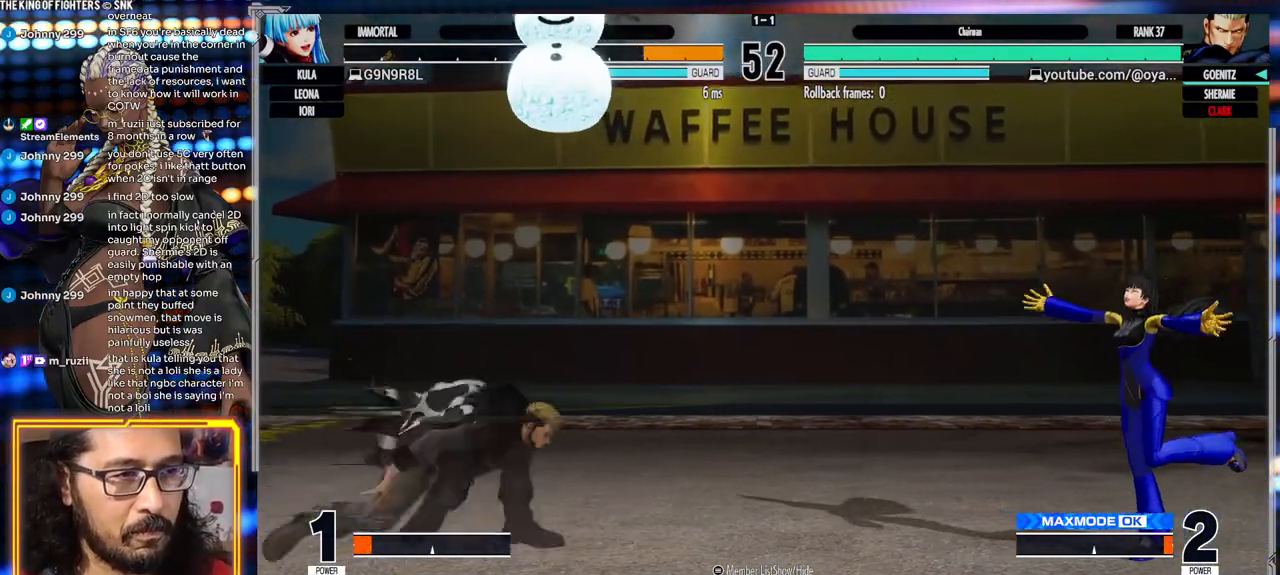
{"dt_ms": 500, "buttons": [], "left_stick": "left", "events": [[183, "A", "down"], [183, "X", "down"], [250, "A", "up"], [250, "X", "up"], [300, "A", "down"], [300, "X", "down"], [433, "A", "up"], [450, "X", "up"]]}
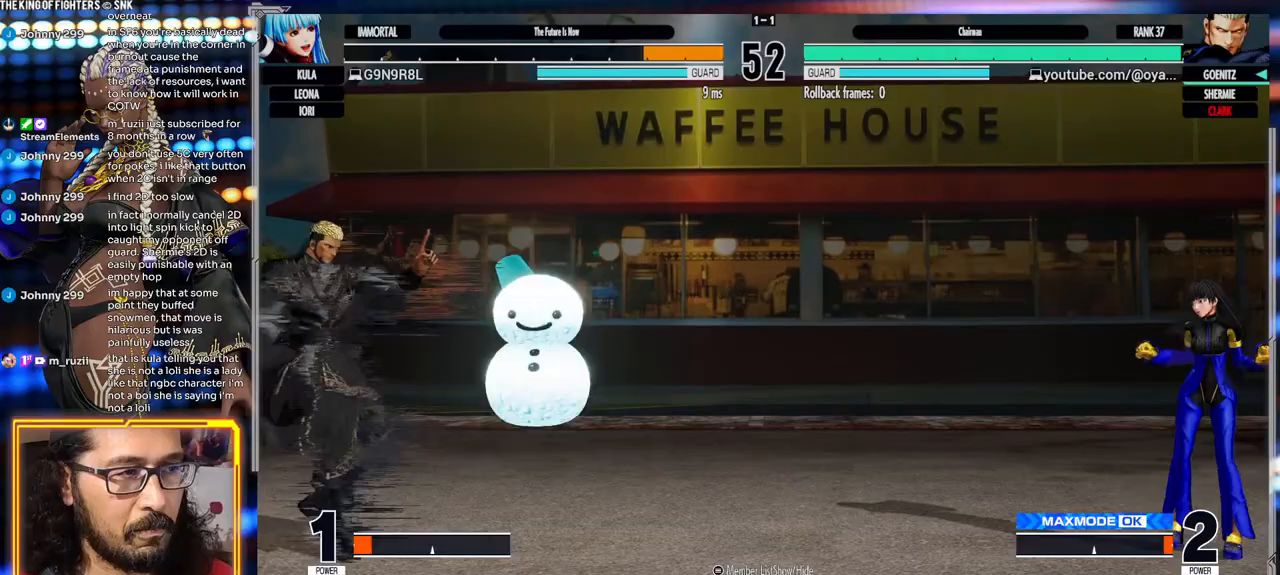
{"dt_ms": 500, "buttons": [], "left_stick": "left", "events": [[383, "left_stick", "center"], [483, "left_stick", "left"]]}
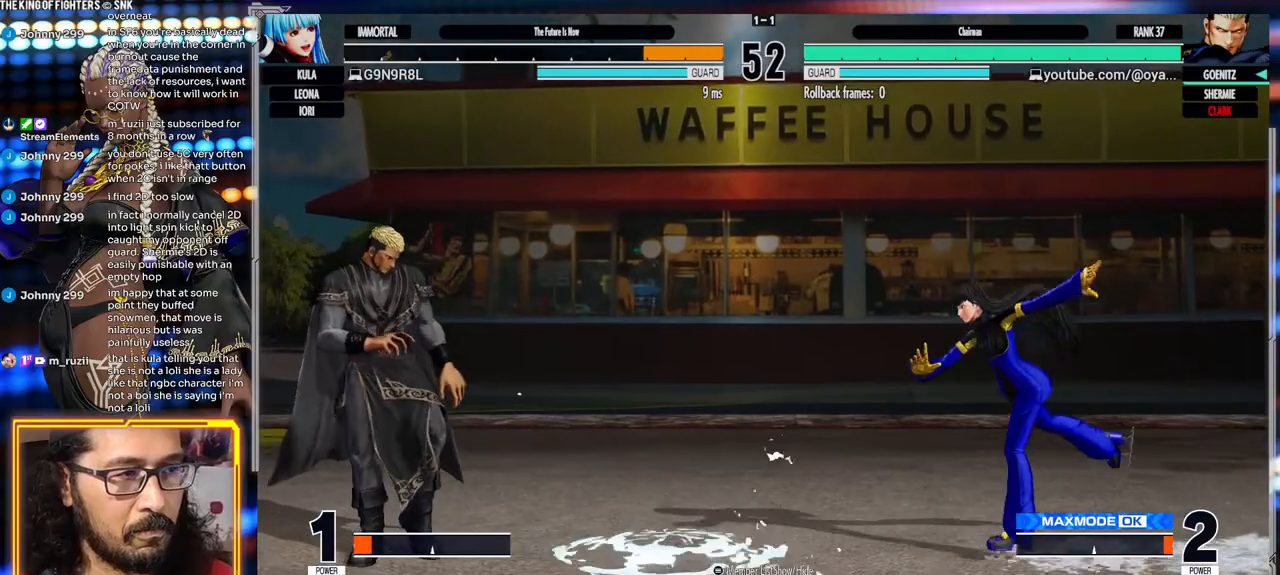
{"dt_ms": 500, "buttons": [], "left_stick": "left", "events": [[100, "left_stick", "center"], [150, "left_stick", "left"]]}
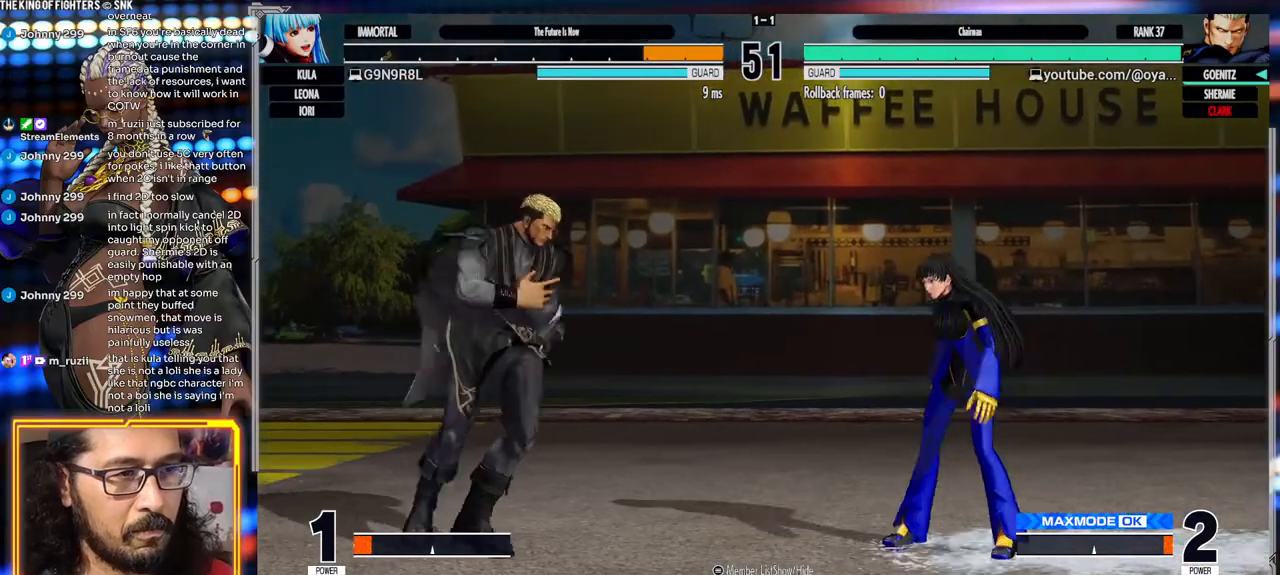
{"dt_ms": 500, "buttons": ["B"], "left_stick": "center"}
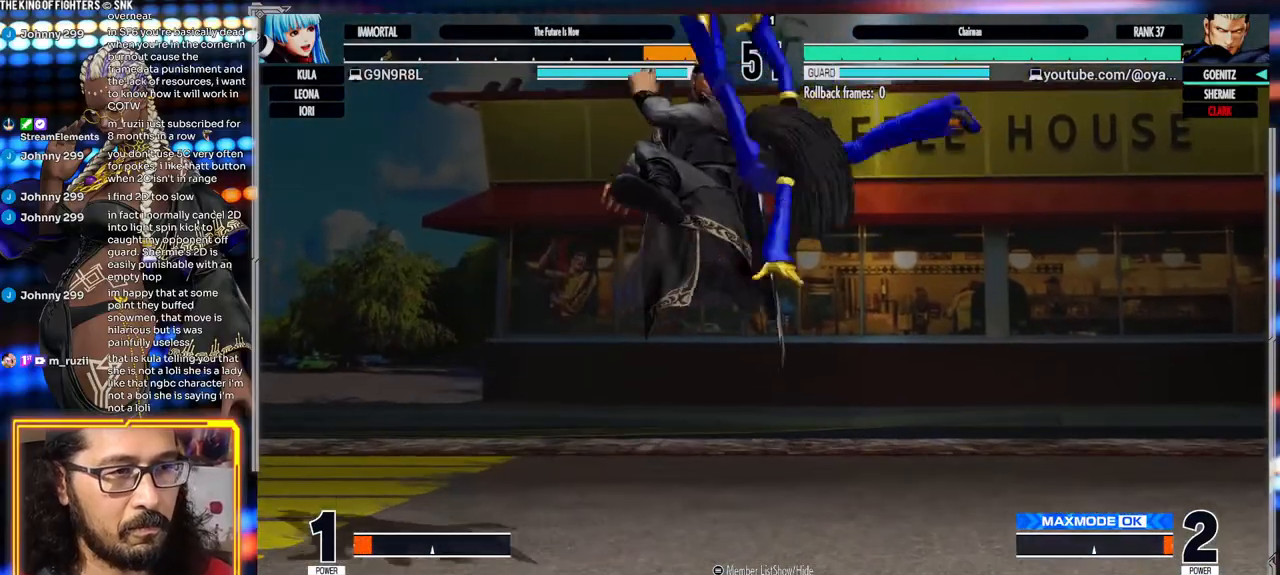
{"dt_ms": 500, "buttons": [], "left_stick": "center", "events": [[333, "B", "up"]]}
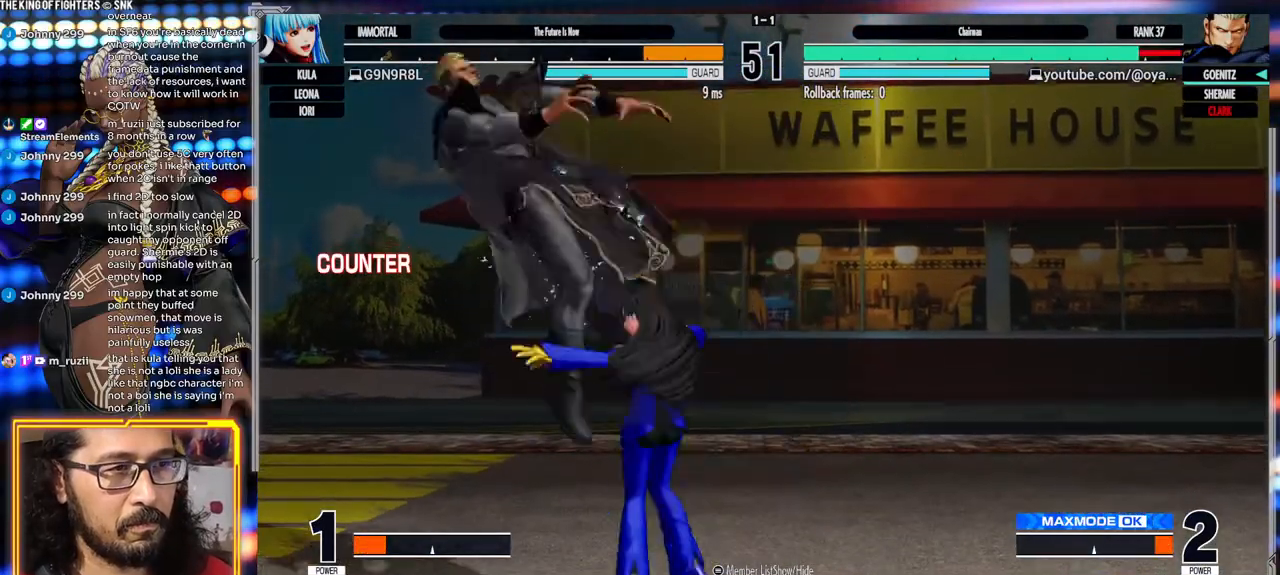
{"dt_ms": 500, "buttons": [], "left_stick": "center", "events": []}
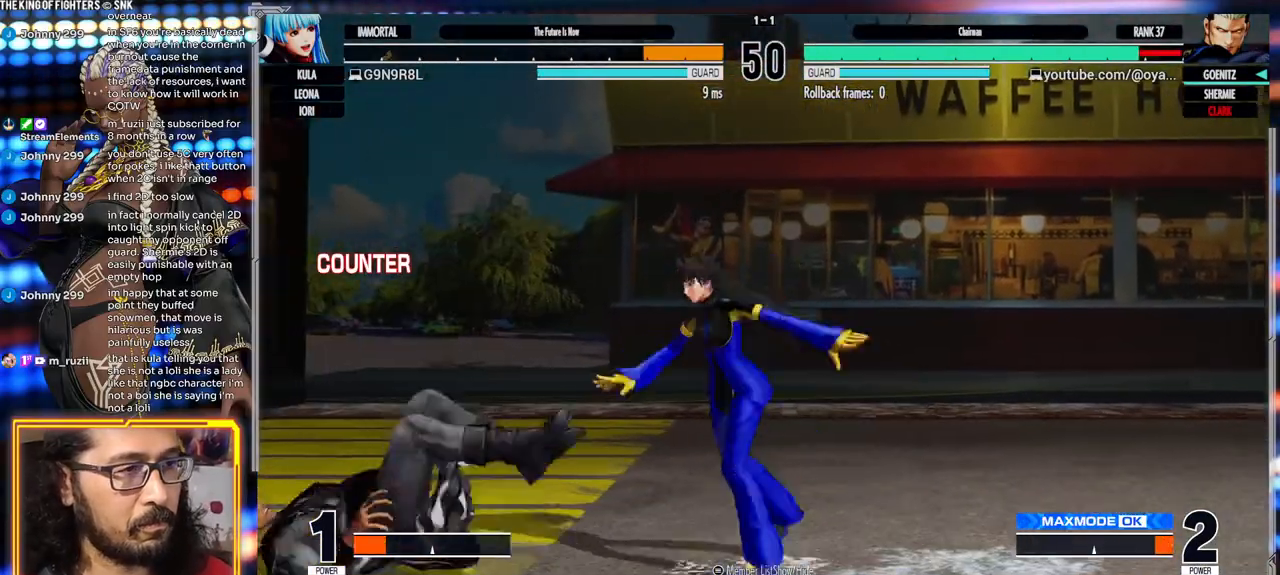
{"dt_ms": 500, "buttons": [], "left_stick": "center", "events": []}
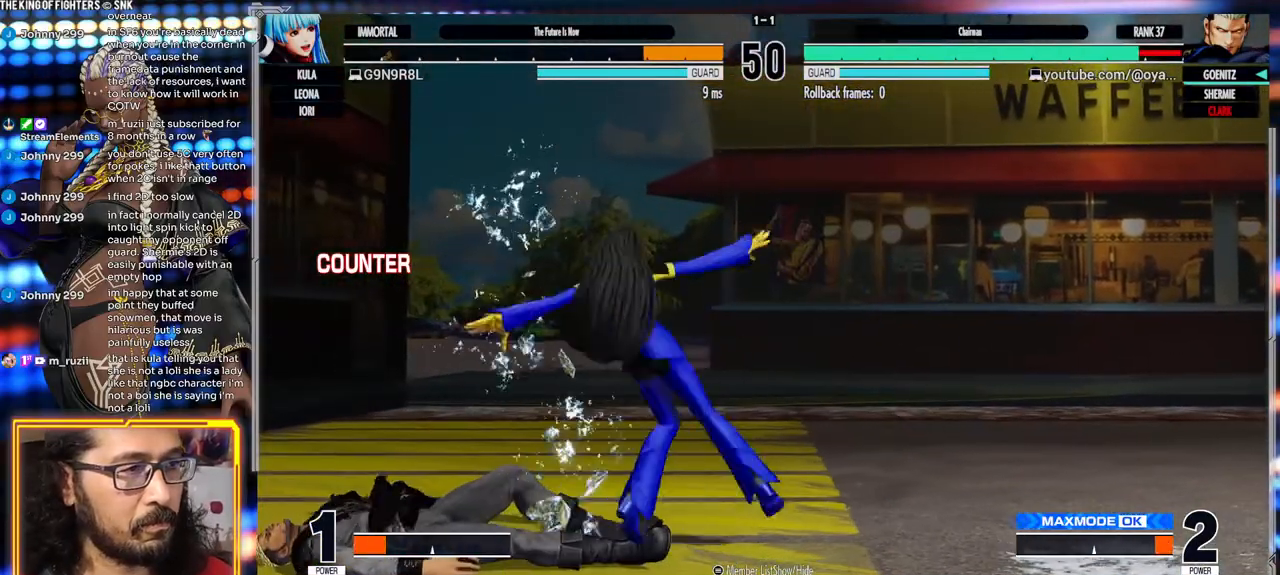
{"dt_ms": 500, "buttons": [], "left_stick": "down-left", "events": [[383, "left_stick", "left"], [433, "left_stick", "down-left"]]}
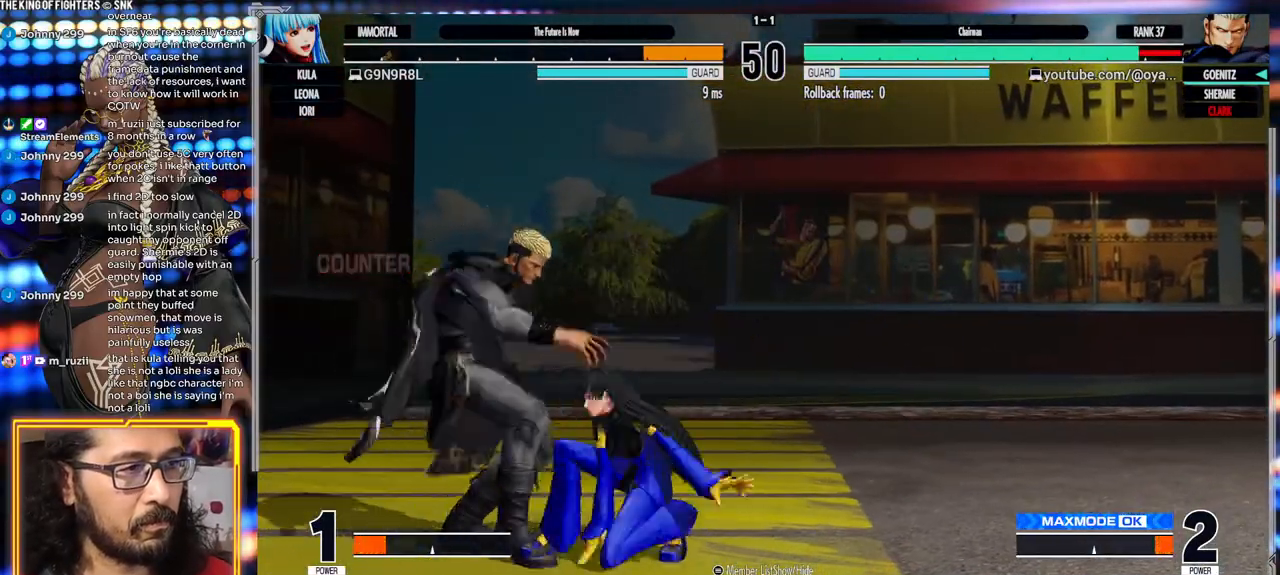
{"dt_ms": 500, "buttons": [], "left_stick": "right", "events": [[500, "left_stick", "right"]]}